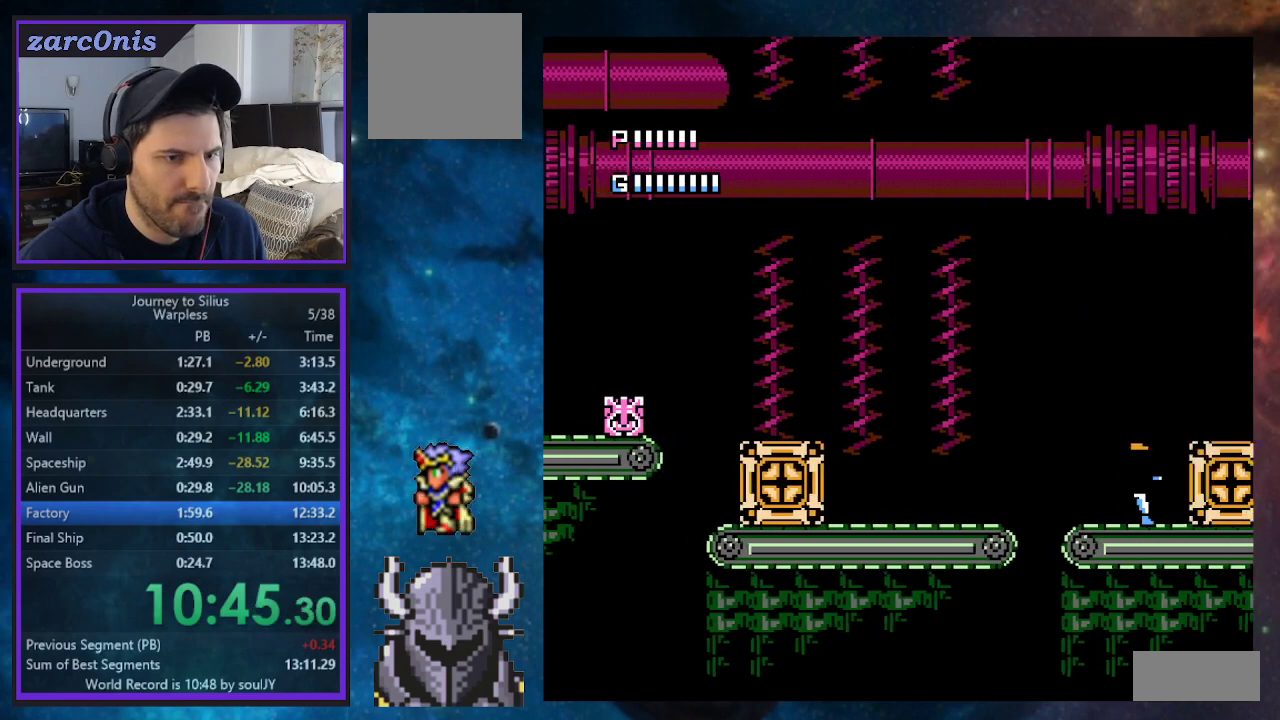
Gameplay with a controller (Xbox layout); each line is a JSON object with the inputs held at the frame after it. "events" lists button and stick changes between this image and that frame as [ms after this image, input, new state], when the widget could be followed in between. Not read: Z left_stick right_stick.
{"buttons": ["DPAD_RIGHT"], "events": [[67, "B", "down"], [67, "DPAD_RIGHT", "down"], [333, "B", "up"]]}
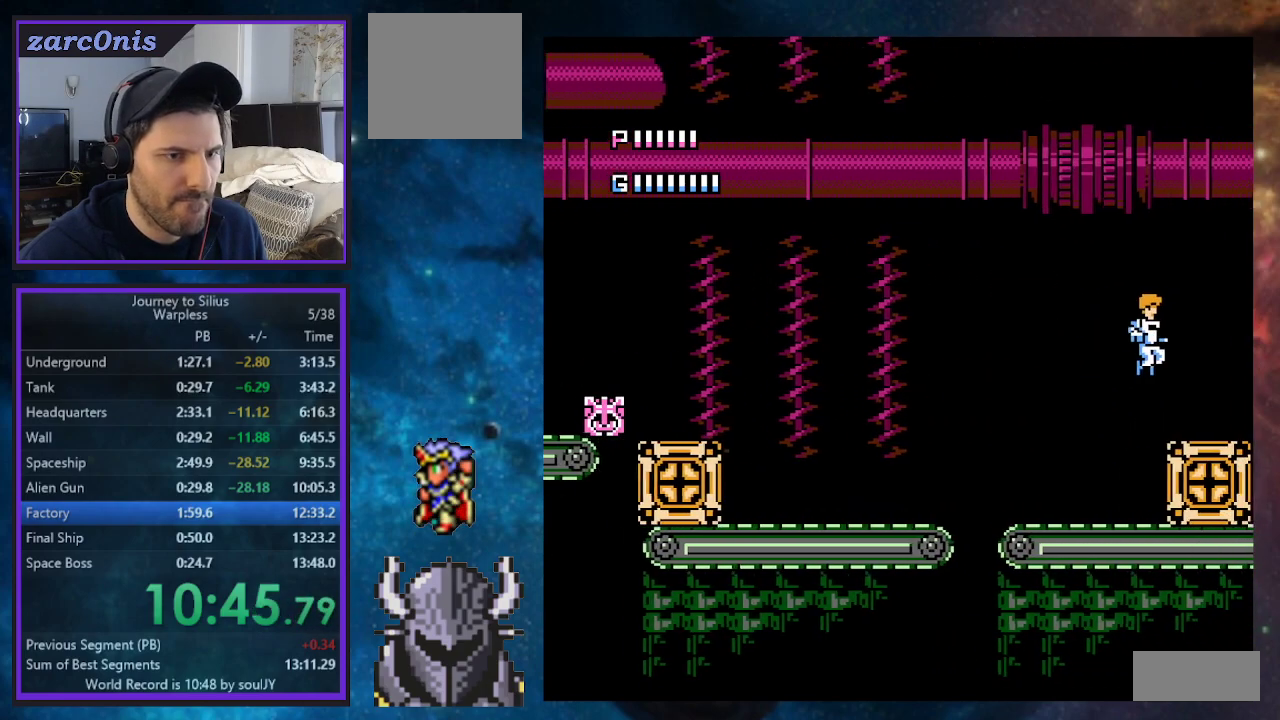
{"buttons": ["B", "DPAD_UP", "DPAD_RIGHT"], "events": [[50, "DPAD_RIGHT", "up"], [300, "B", "down"], [317, "DPAD_RIGHT", "down"], [350, "DPAD_UP", "down"]]}
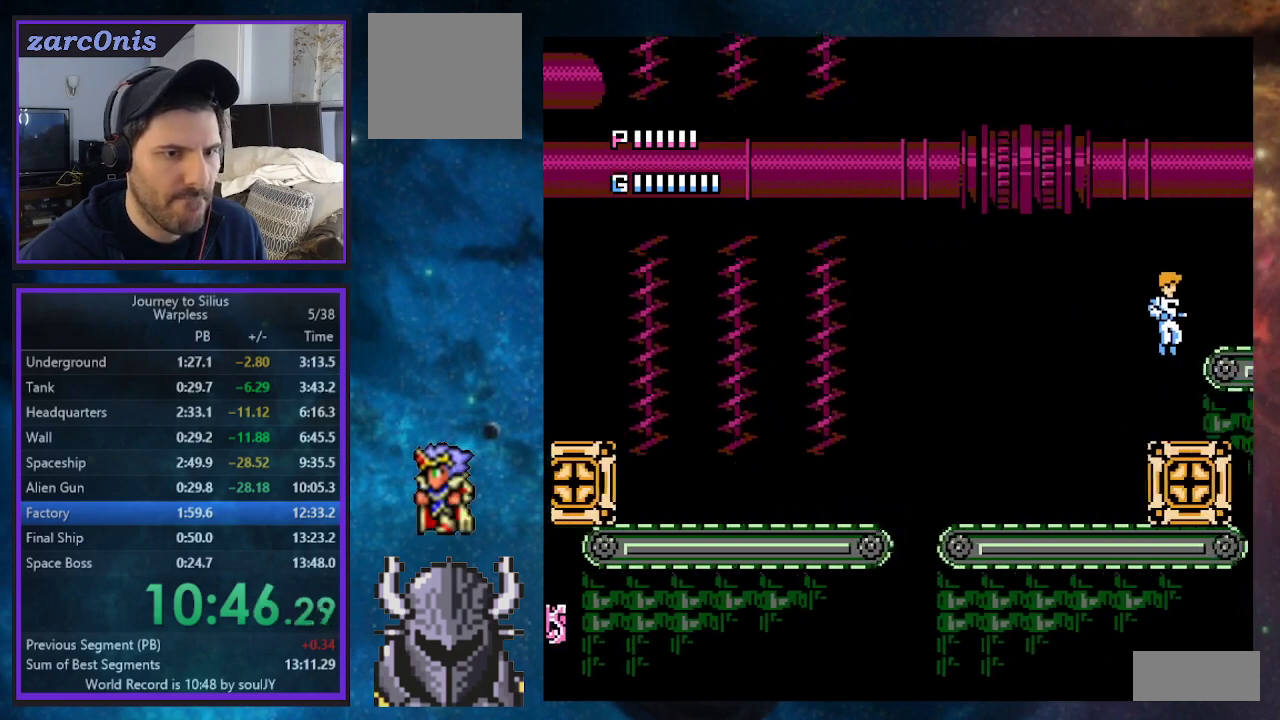
{"buttons": ["DPAD_RIGHT"], "events": [[167, "B", "up"], [450, "DPAD_UP", "up"]]}
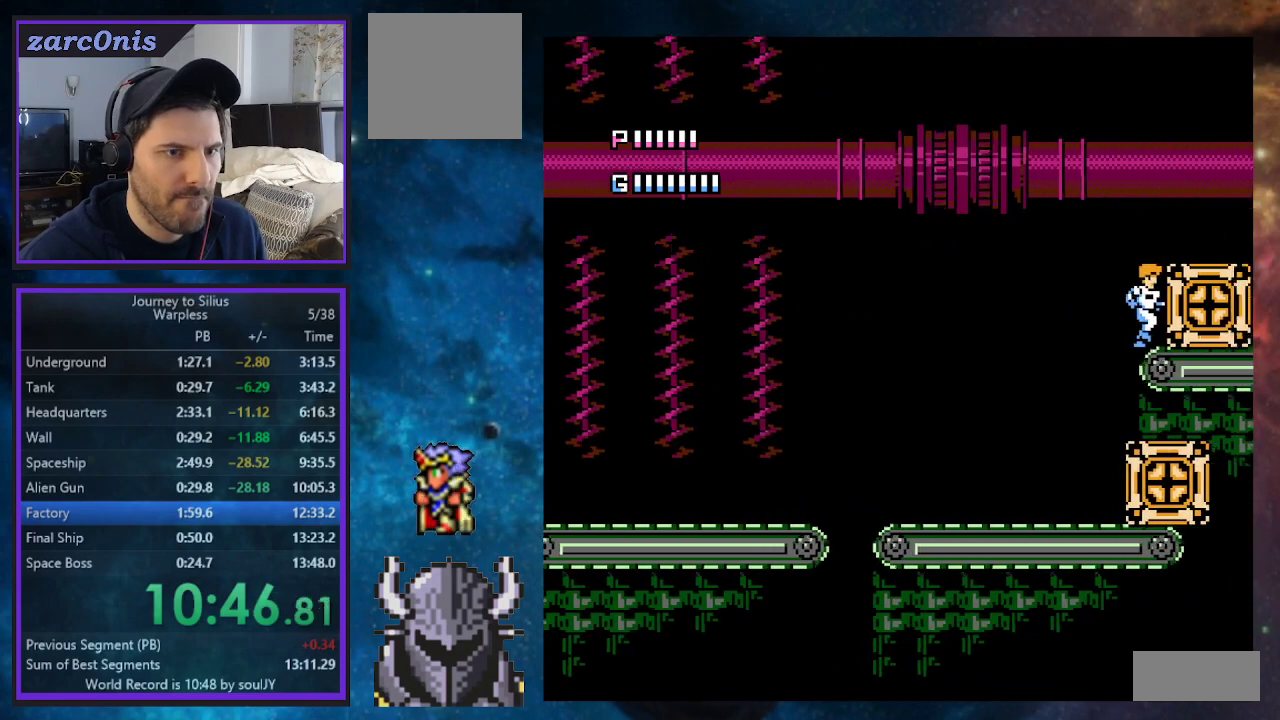
{"buttons": ["DPAD_UP", "DPAD_RIGHT"], "events": [[17, "B", "down"], [83, "DPAD_UP", "down"], [433, "B", "up"]]}
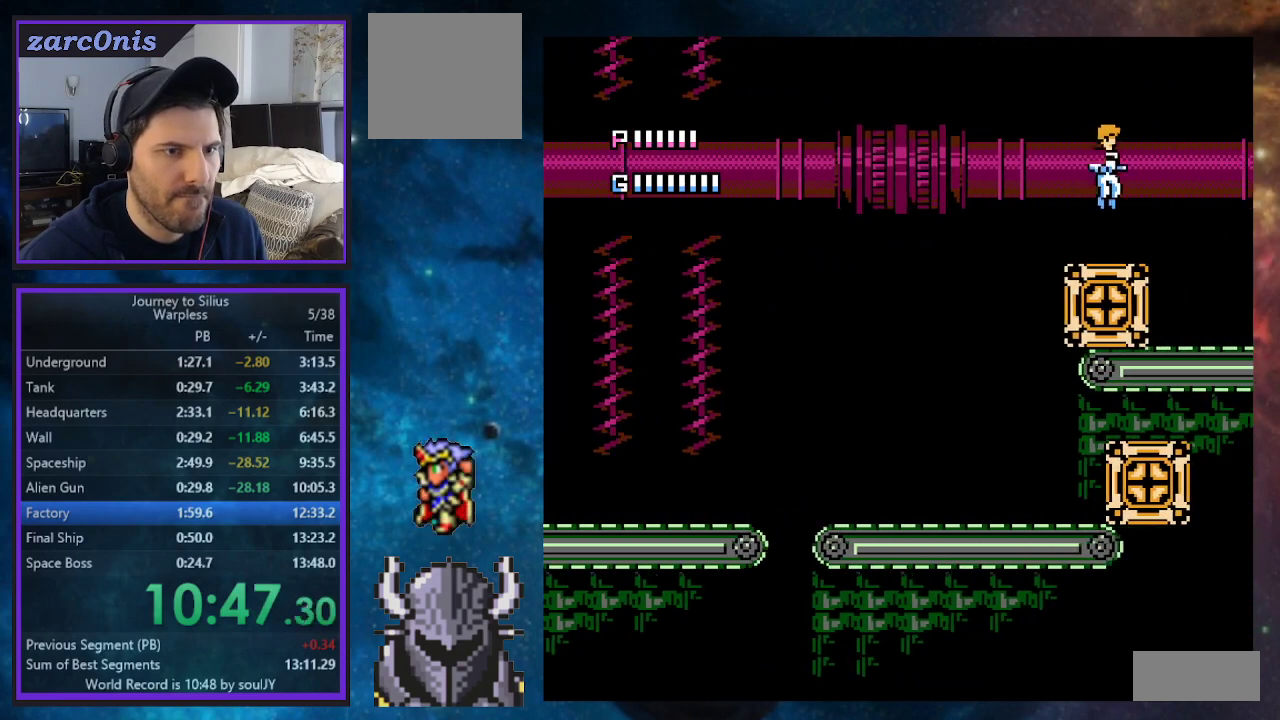
{"buttons": [], "events": [[233, "DPAD_UP", "up"], [300, "DPAD_RIGHT", "up"]]}
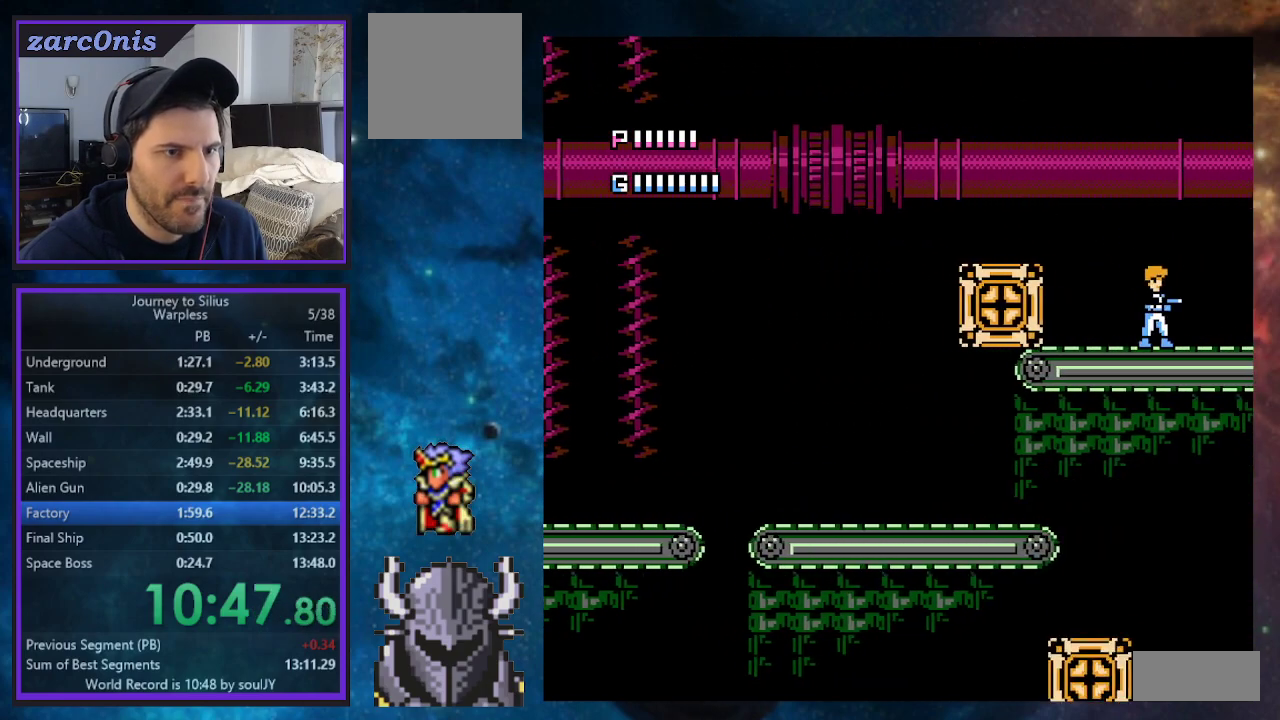
{"buttons": ["DPAD_RIGHT"], "events": [[417, "DPAD_RIGHT", "down"]]}
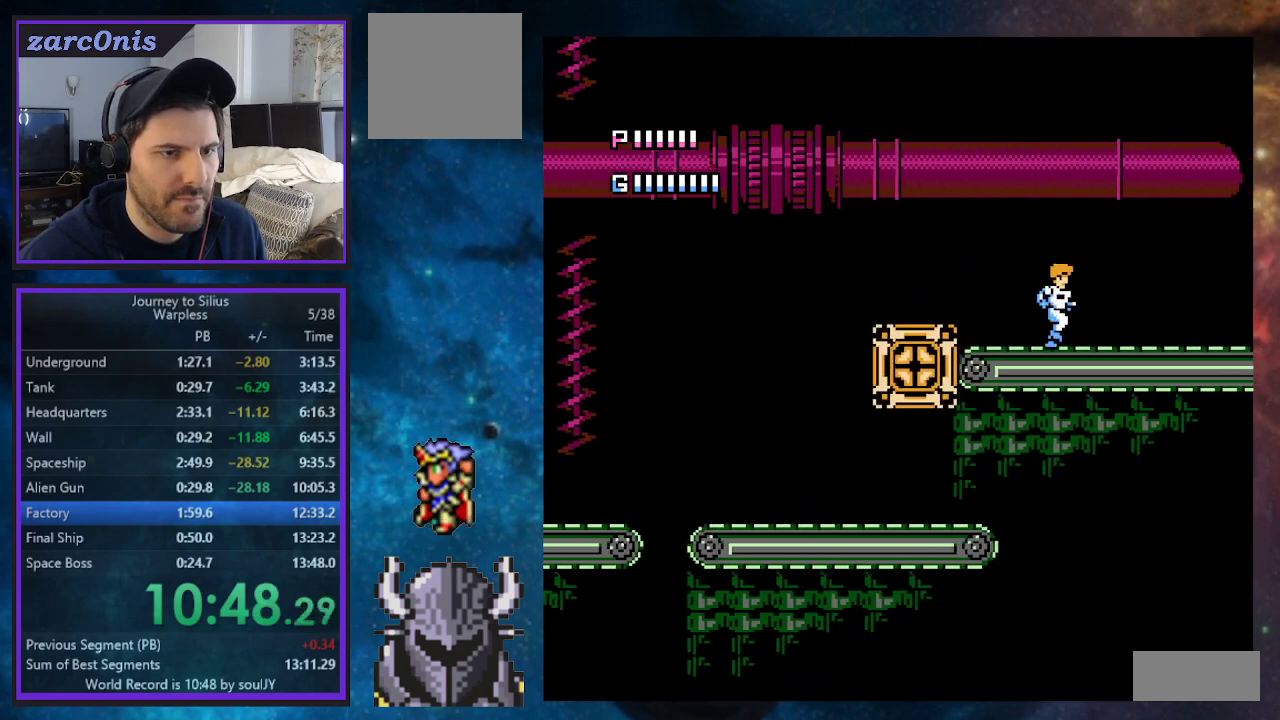
{"buttons": [], "events": [[33, "DPAD_RIGHT", "up"], [283, "DPAD_RIGHT", "down"], [417, "DPAD_RIGHT", "up"]]}
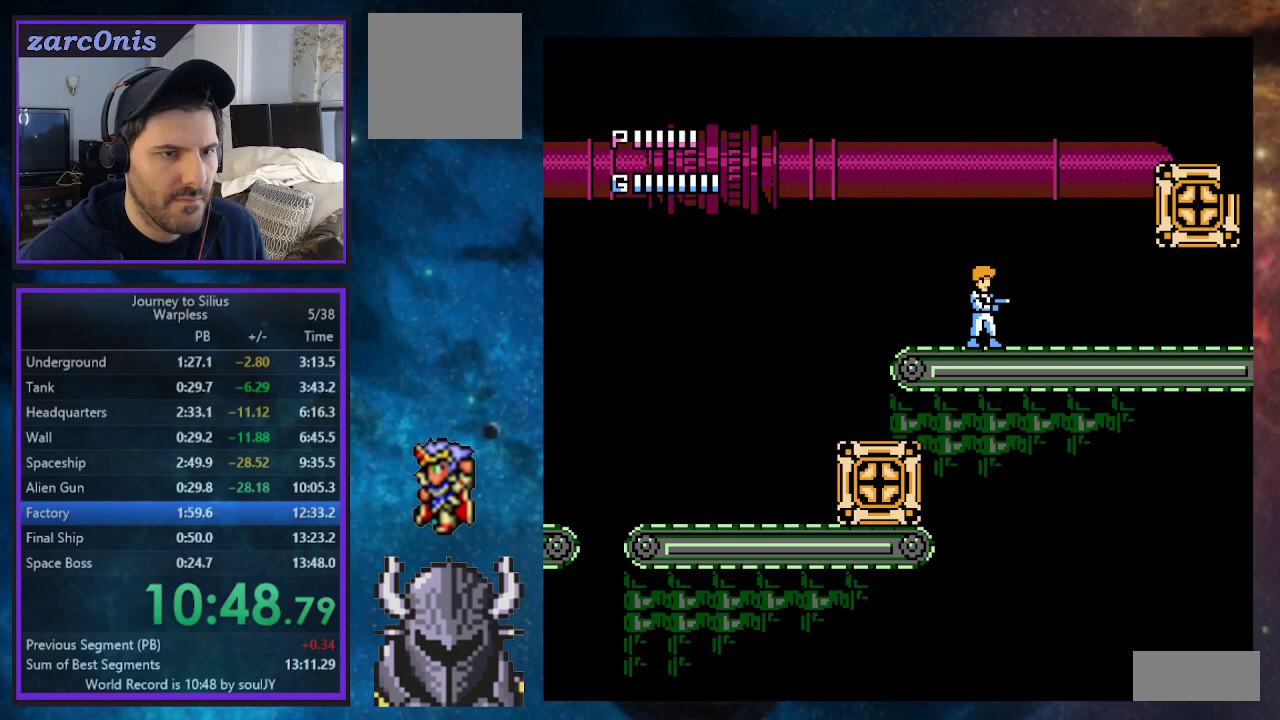
{"buttons": ["DPAD_RIGHT"], "events": [[17, "DPAD_RIGHT", "down"], [217, "DPAD_RIGHT", "up"], [400, "DPAD_RIGHT", "down"]]}
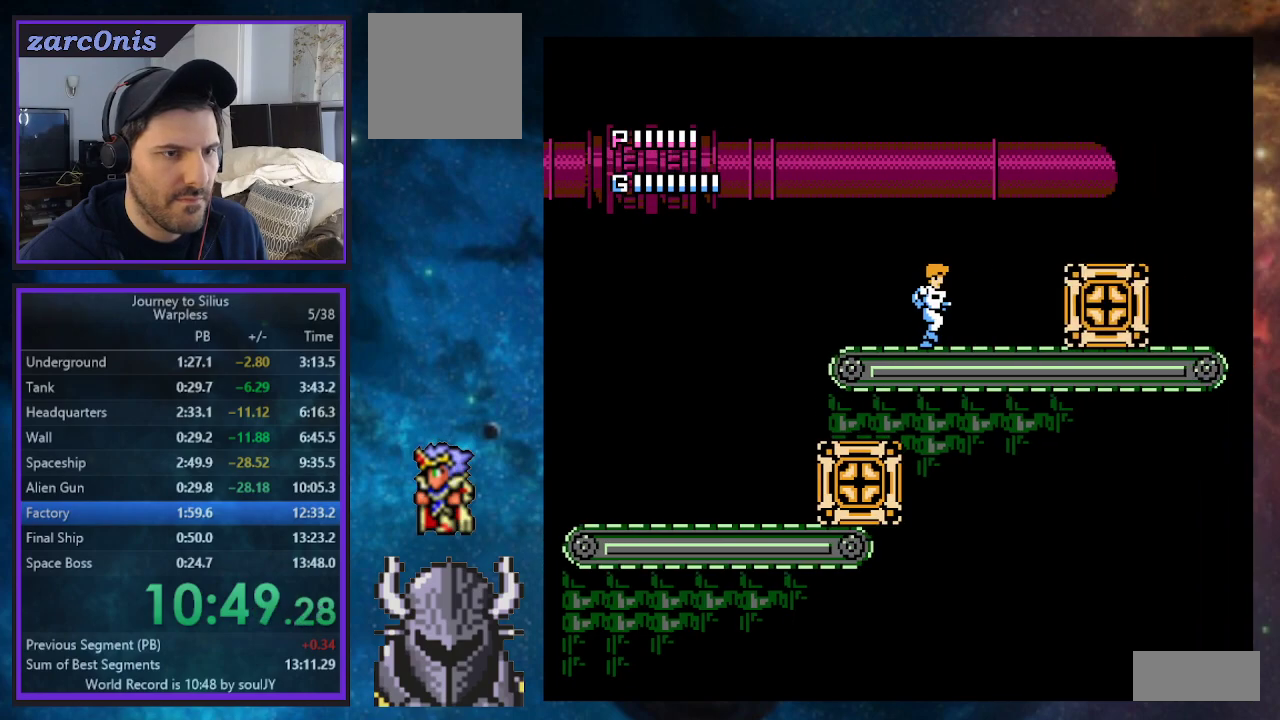
{"buttons": [], "events": [[117, "B", "down"], [333, "B", "up"], [483, "DPAD_RIGHT", "up"]]}
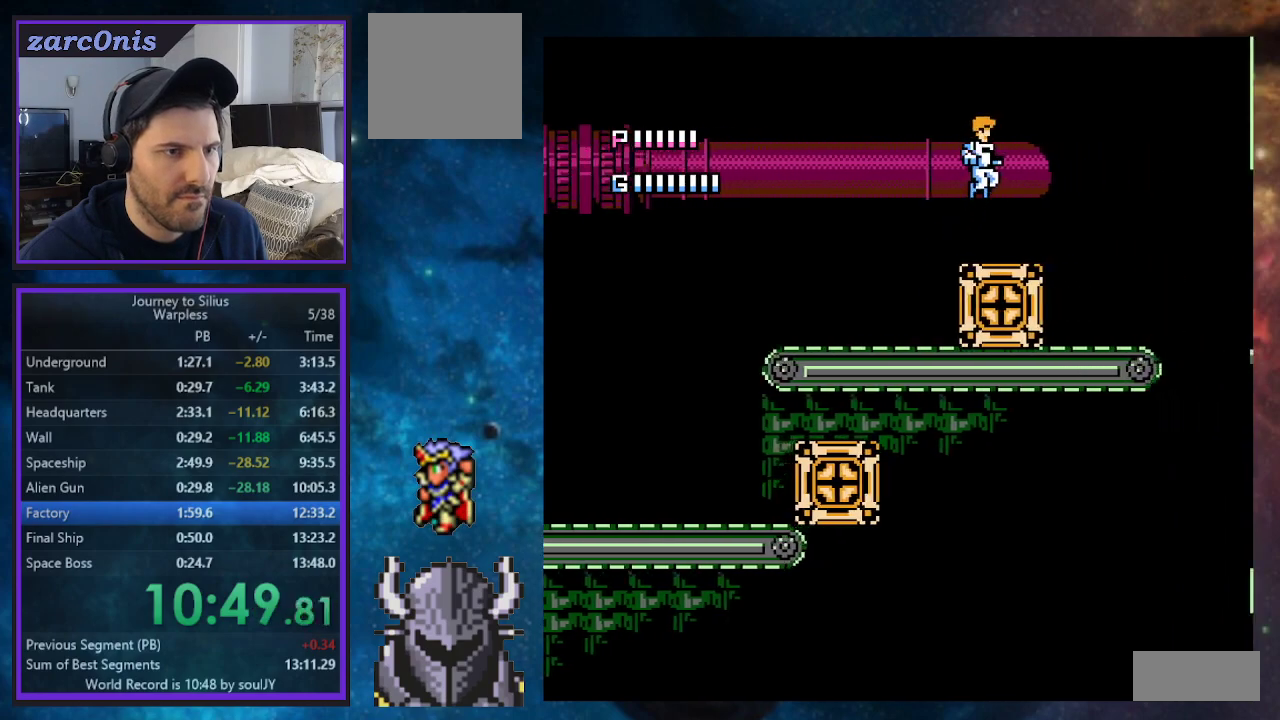
{"buttons": ["DPAD_RIGHT"], "events": [[217, "DPAD_RIGHT", "down"]]}
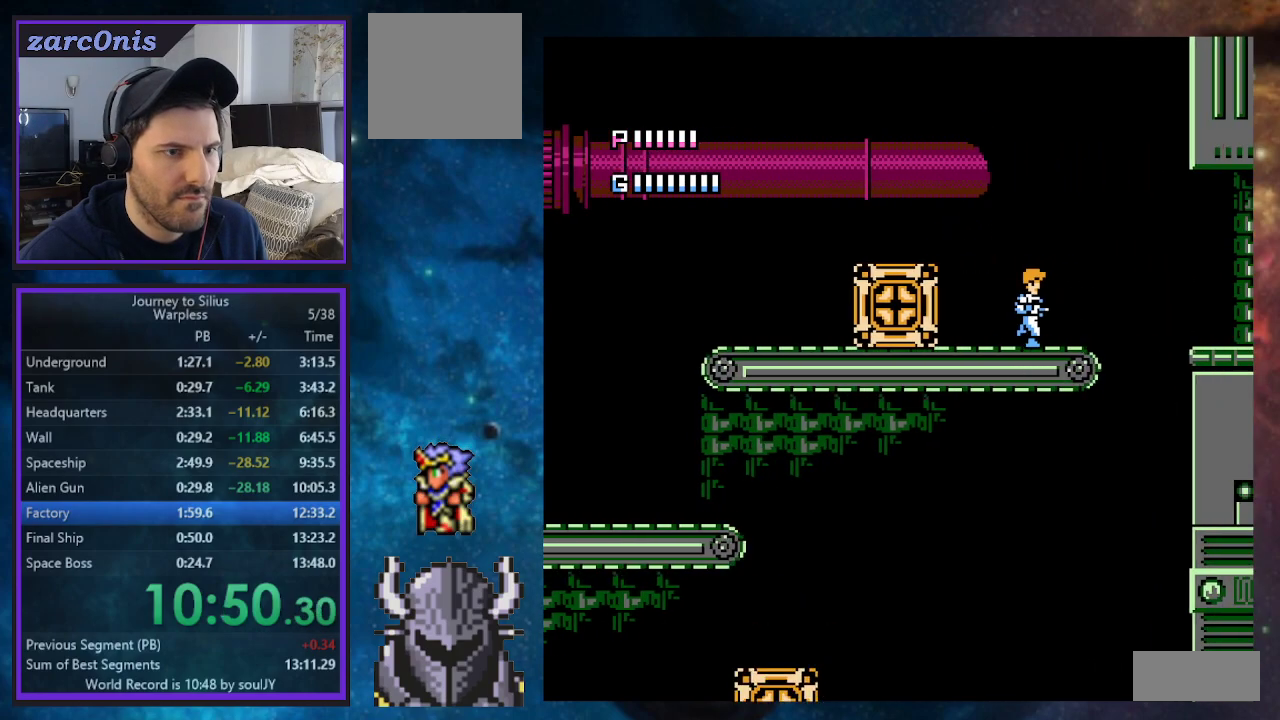
{"buttons": ["DPAD_UP", "DPAD_RIGHT"], "events": [[167, "DPAD_UP", "down"], [217, "B", "down"], [333, "B", "up"]]}
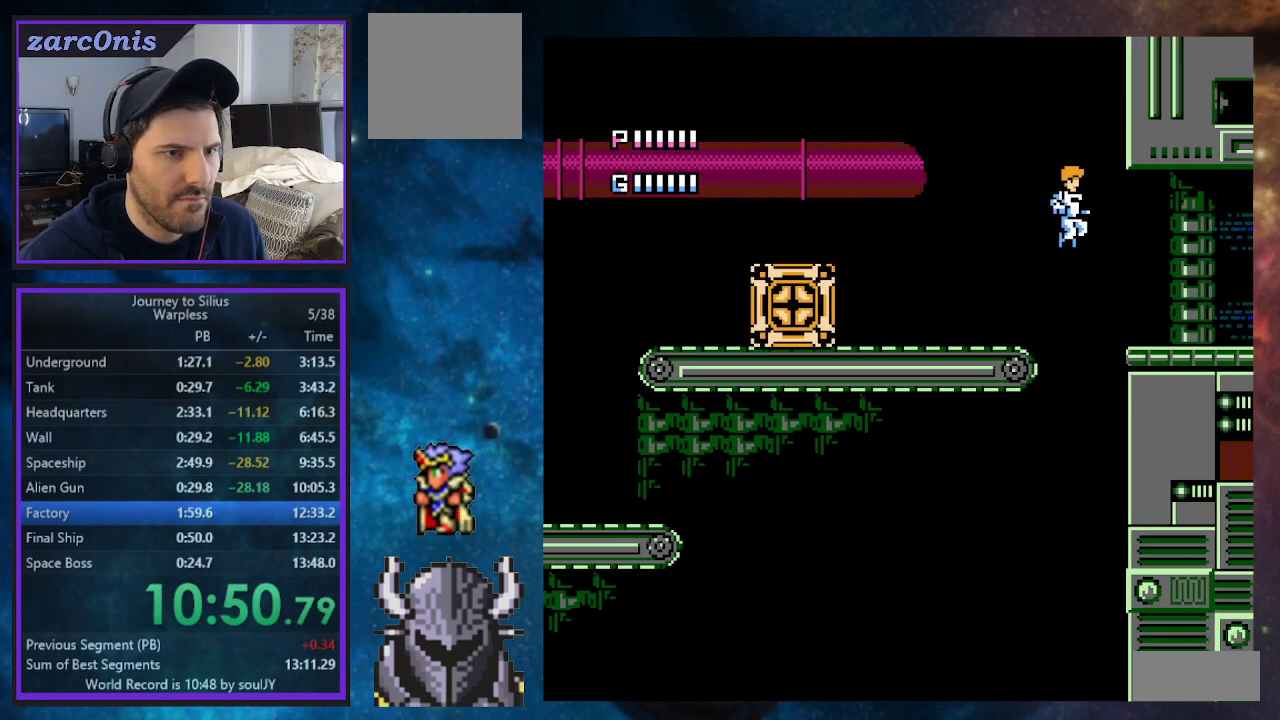
{"buttons": ["DPAD_RIGHT"], "events": [[400, "DPAD_UP", "up"]]}
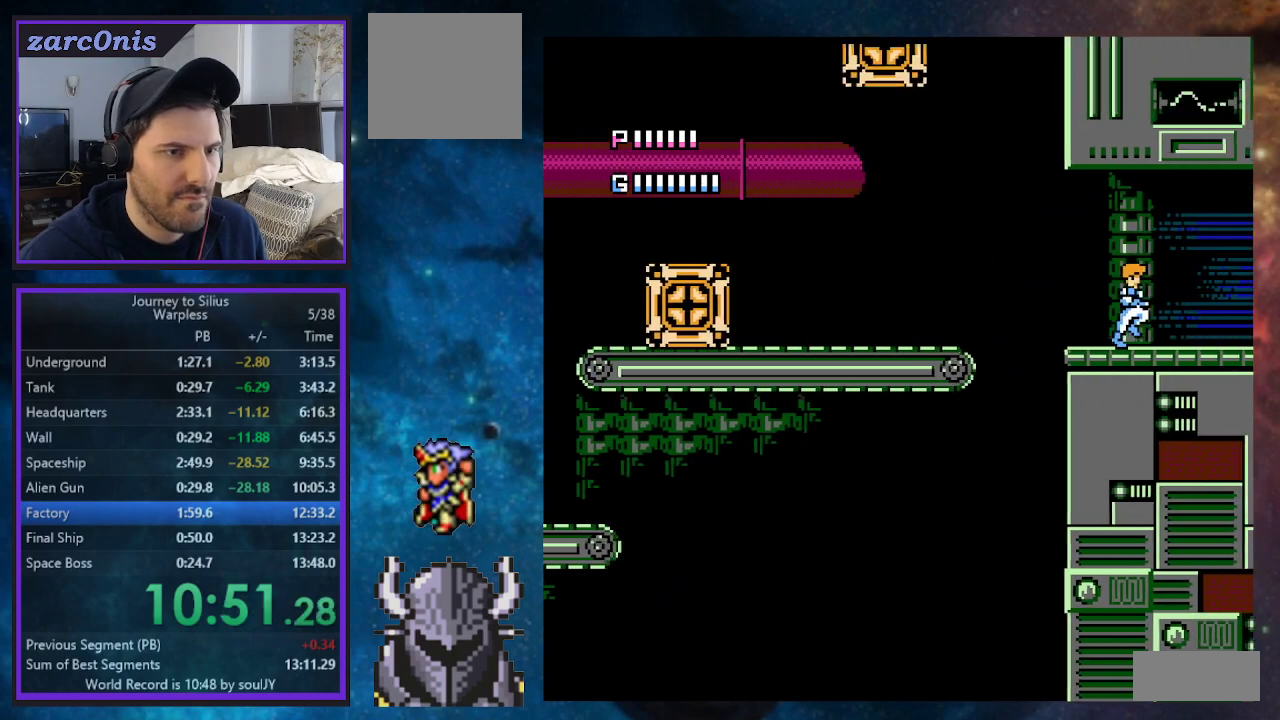
{"buttons": [], "events": [[83, "DPAD_RIGHT", "up"]]}
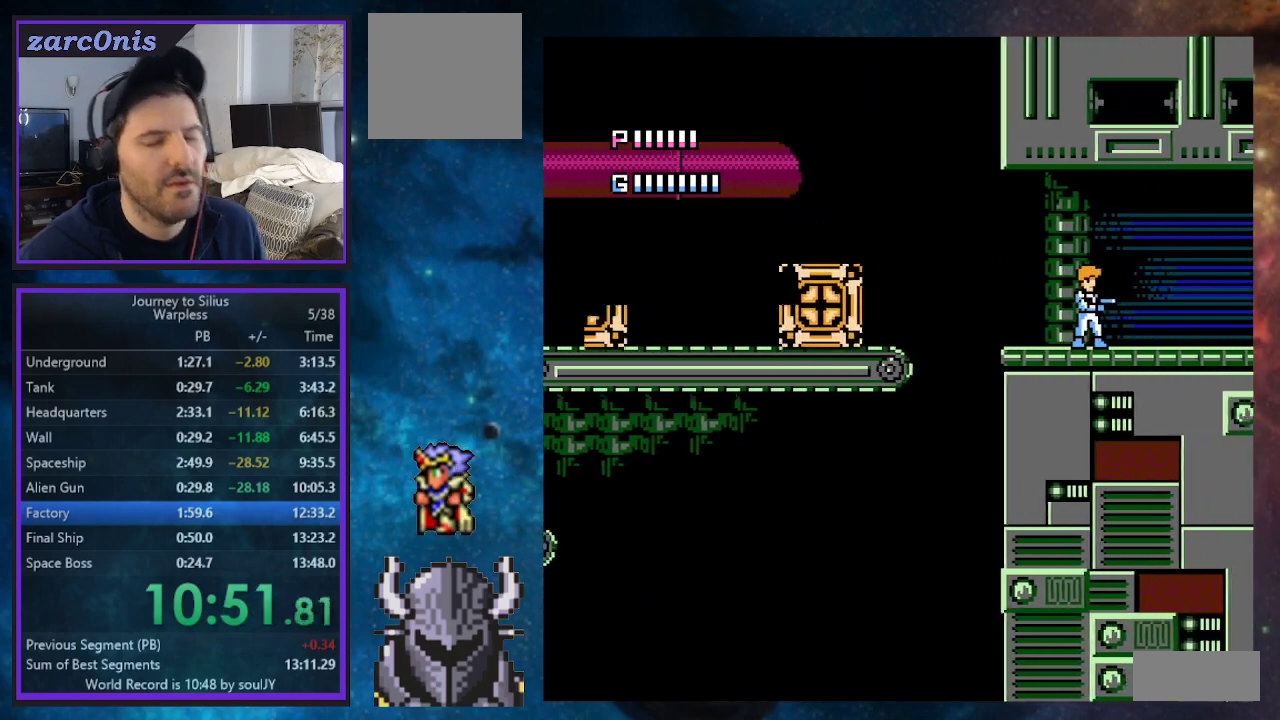
{"buttons": [], "events": []}
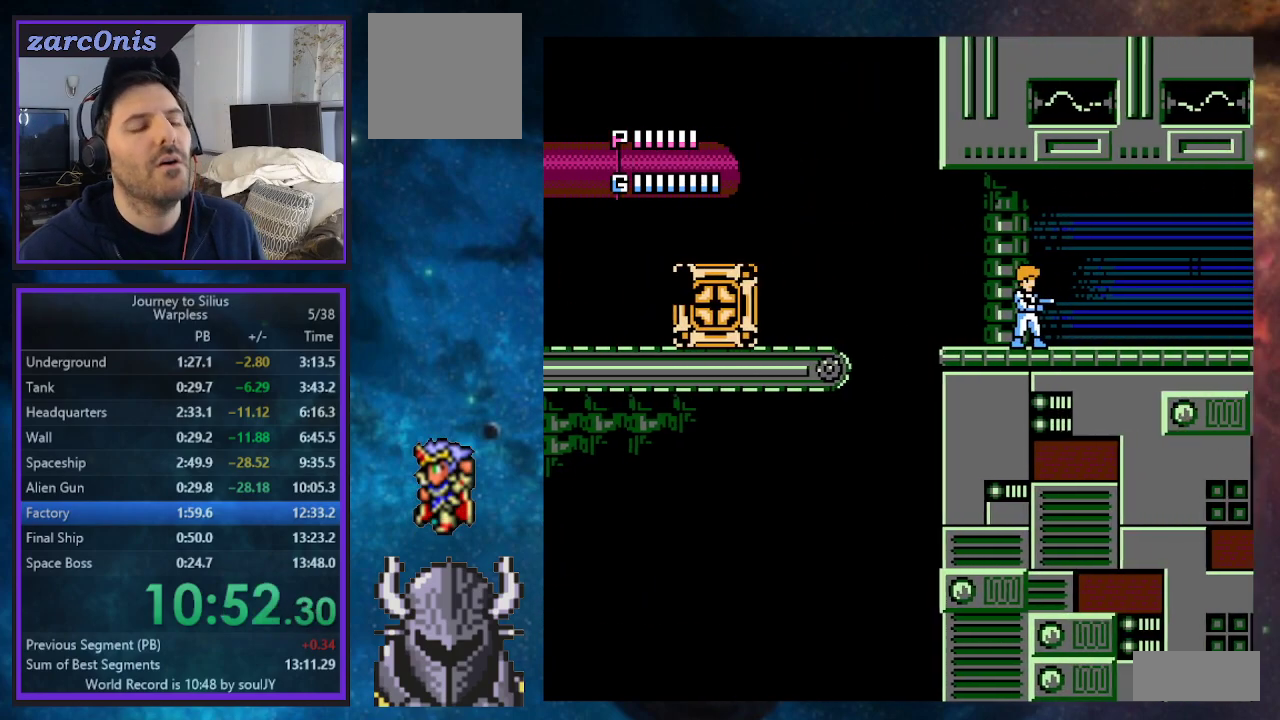
{"buttons": ["DPAD_RIGHT"], "events": [[317, "DPAD_RIGHT", "down"]]}
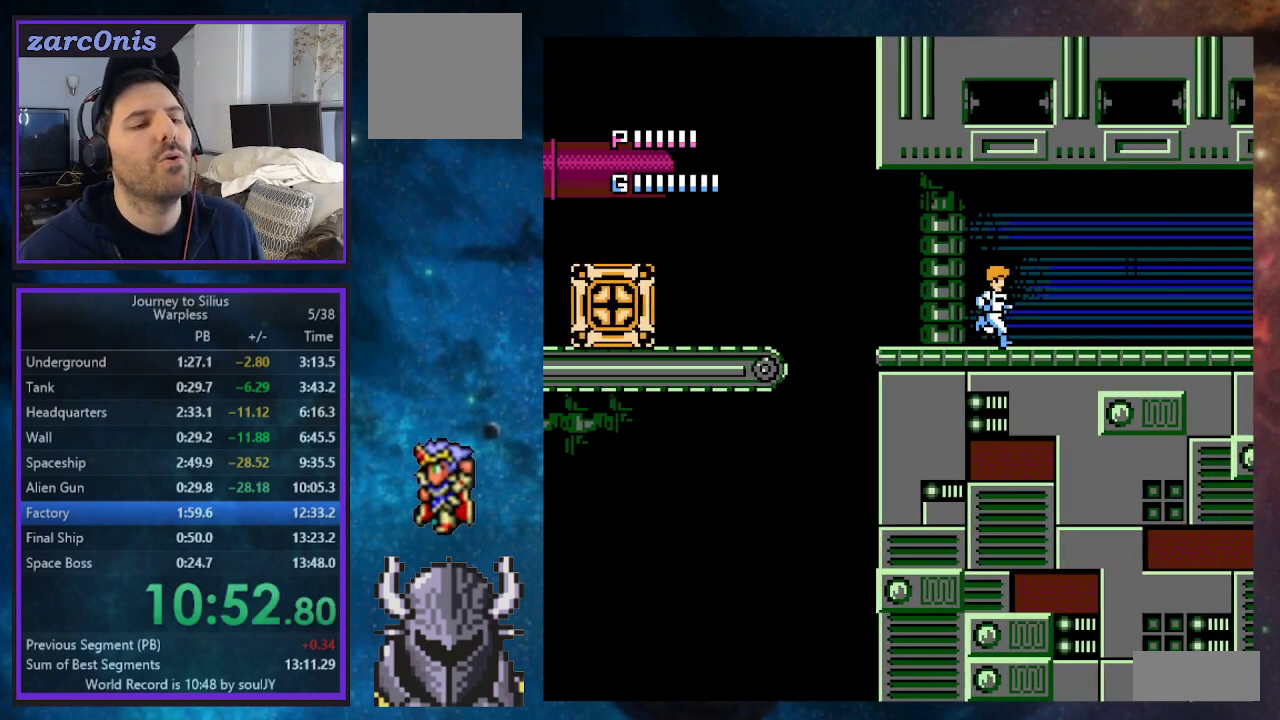
{"buttons": ["DPAD_RIGHT"], "events": [[50, "DPAD_RIGHT", "up"], [367, "DPAD_RIGHT", "down"]]}
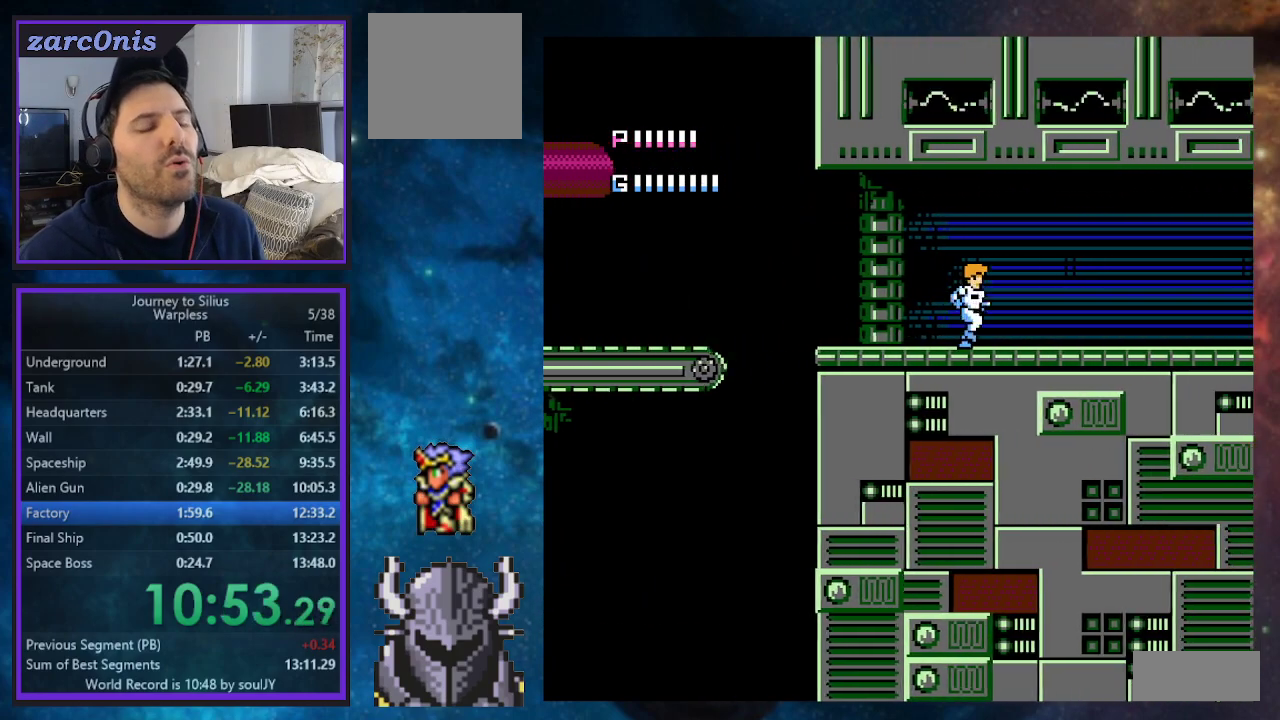
{"buttons": ["DPAD_RIGHT"], "events": [[83, "DPAD_RIGHT", "up"], [483, "DPAD_RIGHT", "down"]]}
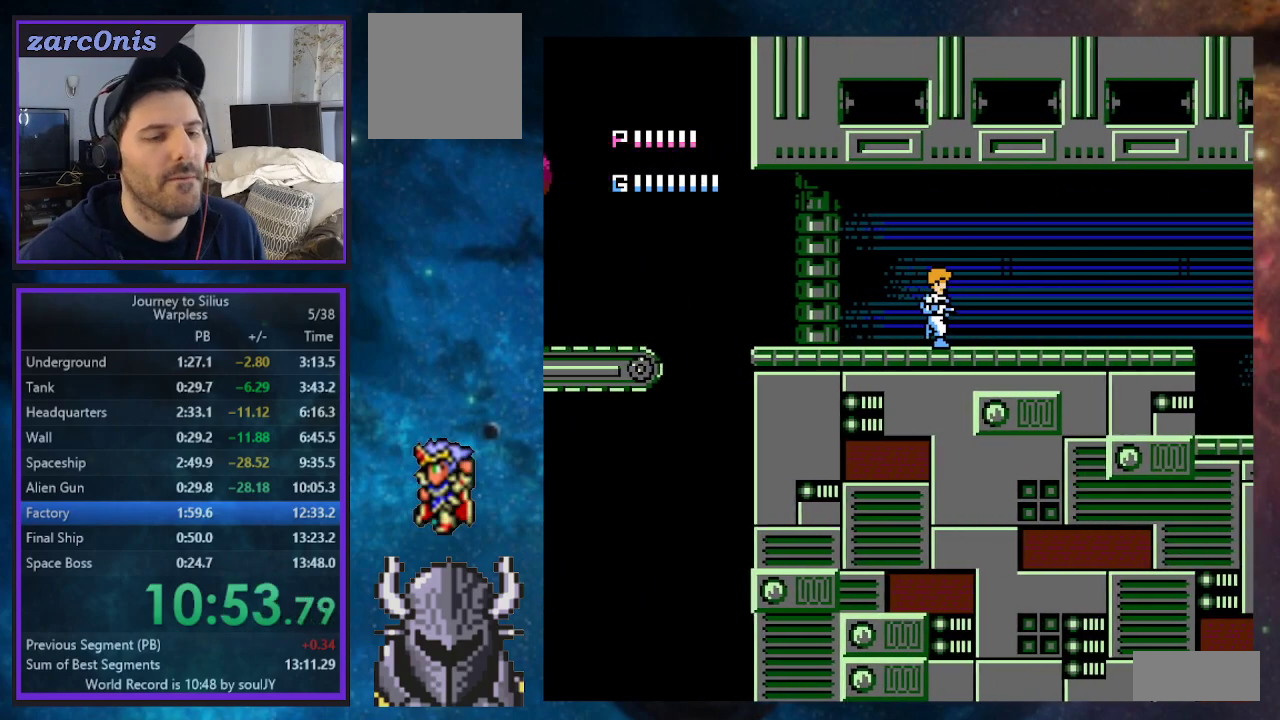
{"buttons": ["DPAD_RIGHT"], "events": [[133, "DPAD_RIGHT", "up"], [183, "DPAD_RIGHT", "down"]]}
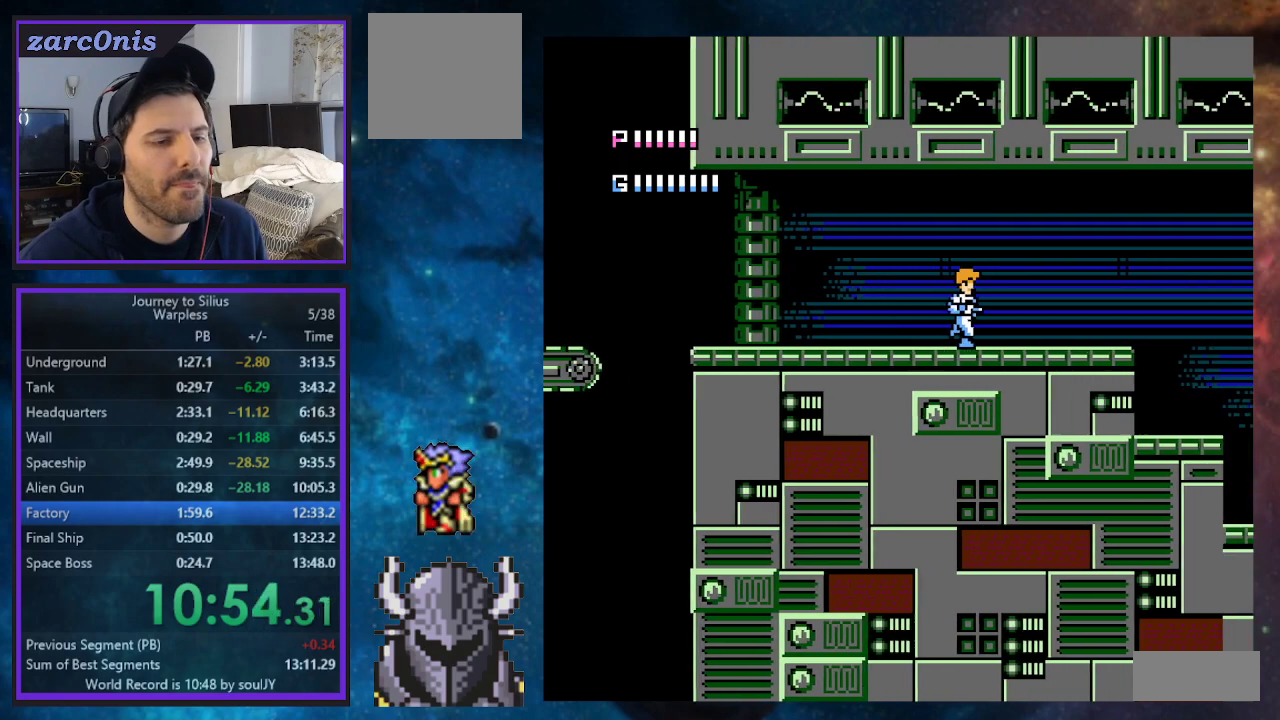
{"buttons": ["DPAD_RIGHT"], "events": []}
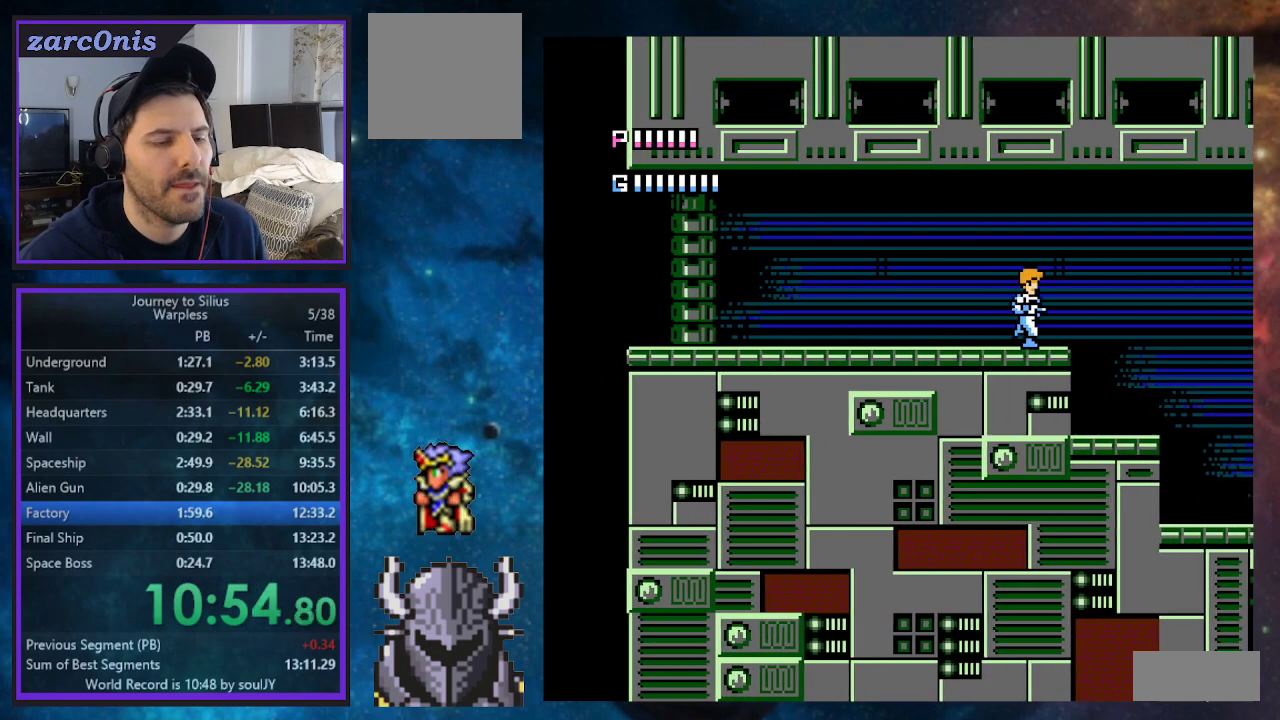
{"buttons": ["DPAD_RIGHT"], "events": []}
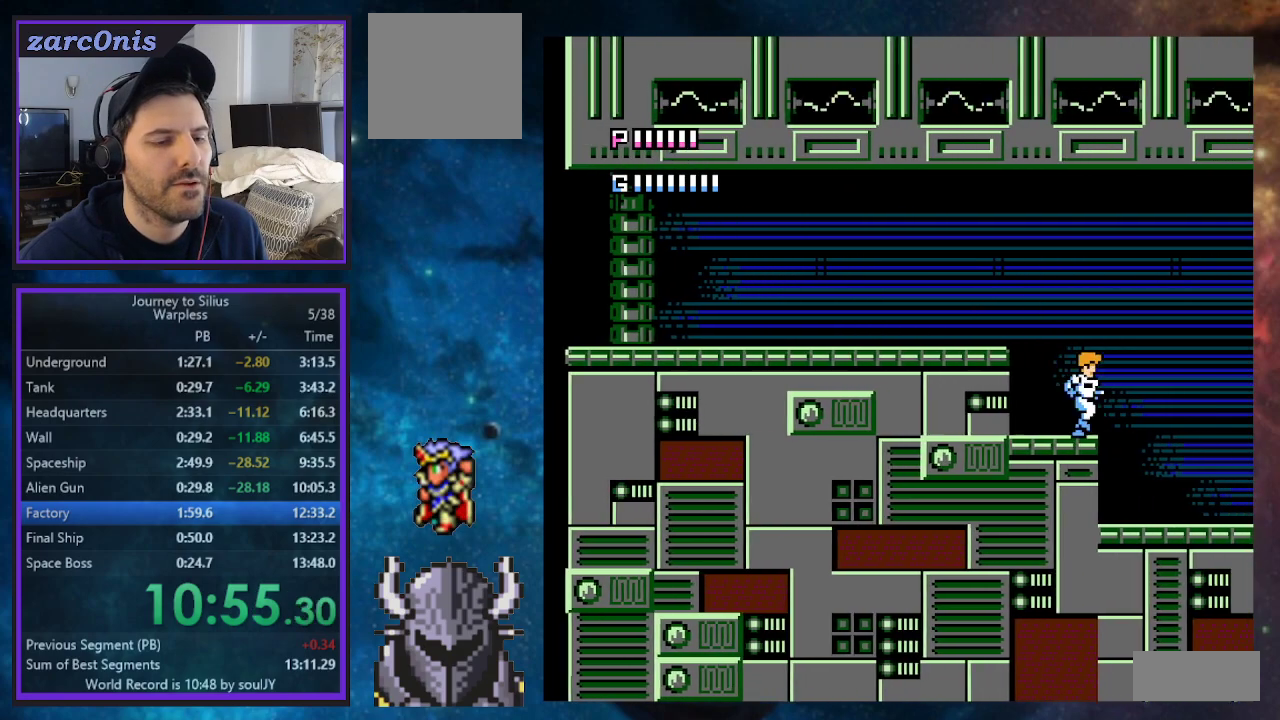
{"buttons": ["DPAD_LEFT"], "events": [[250, "DPAD_RIGHT", "up"], [417, "DPAD_LEFT", "down"]]}
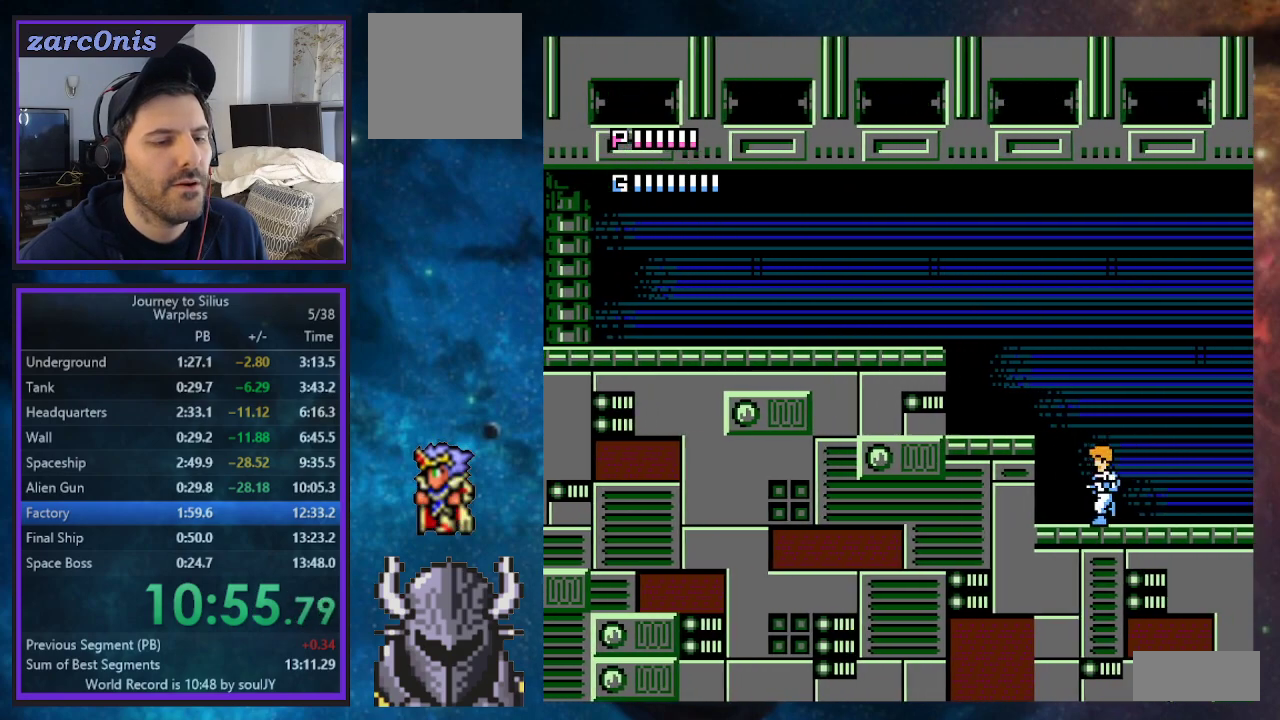
{"buttons": [], "events": [[50, "DPAD_LEFT", "up"], [400, "DPAD_LEFT", "down"], [500, "DPAD_LEFT", "up"]]}
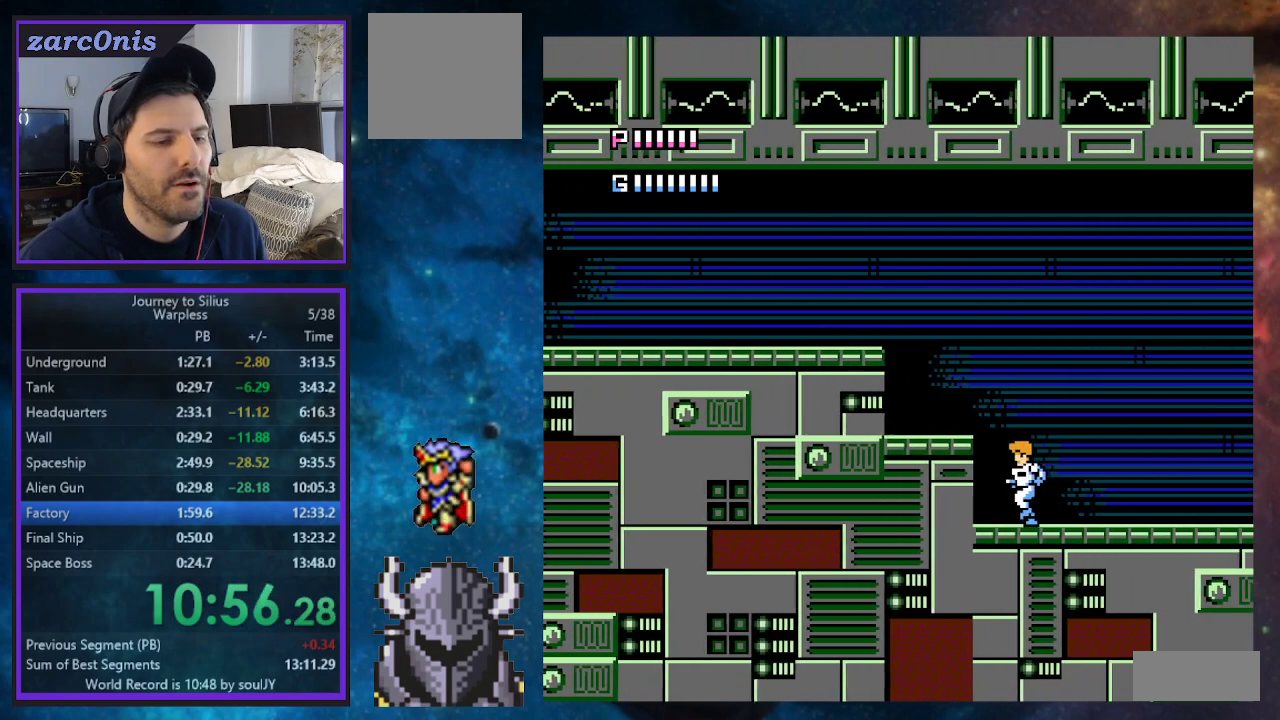
{"buttons": [], "events": [[183, "DPAD_RIGHT", "down"], [267, "DPAD_RIGHT", "up"]]}
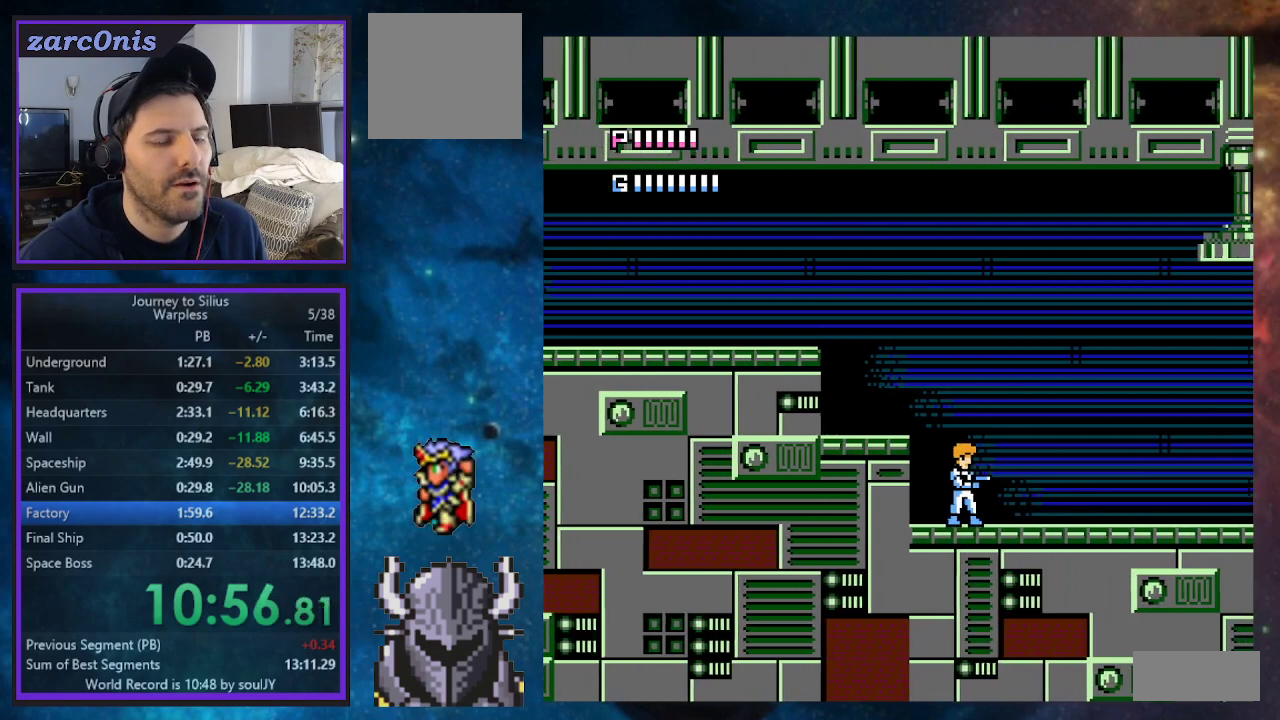
{"buttons": [], "events": []}
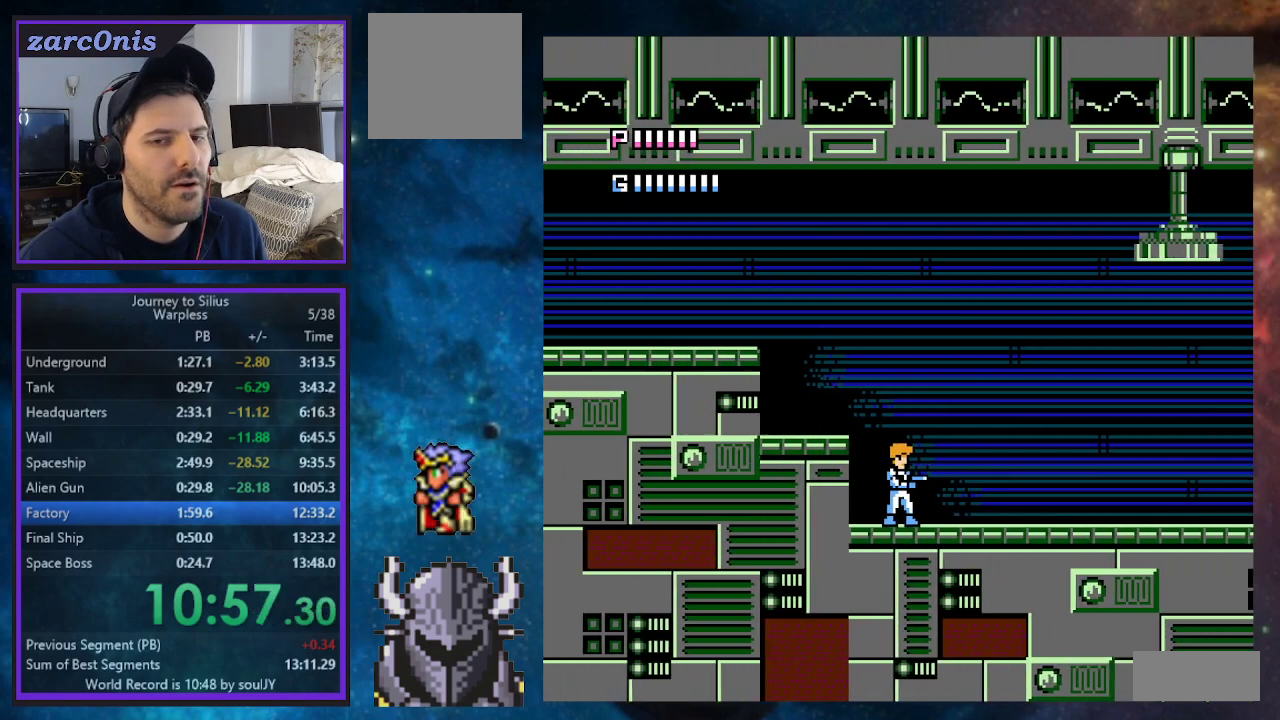
{"buttons": [], "events": []}
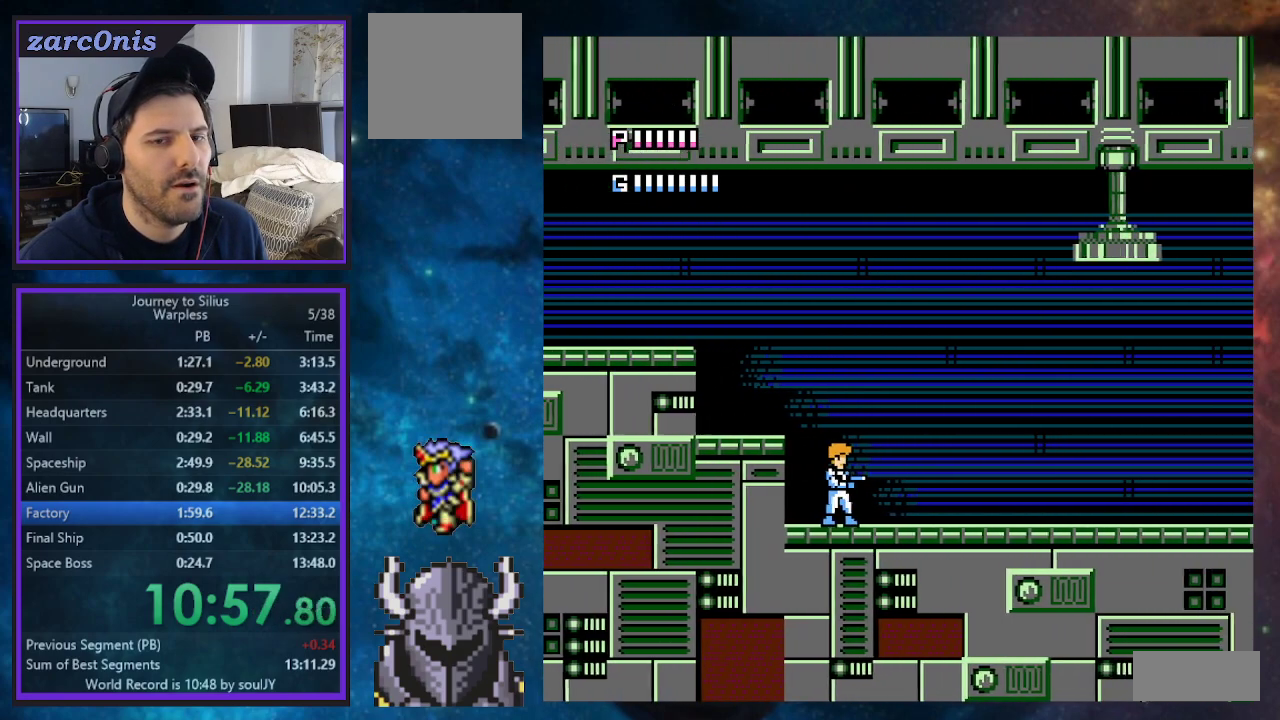
{"buttons": ["DPAD_RIGHT"], "events": [[183, "DPAD_RIGHT", "down"]]}